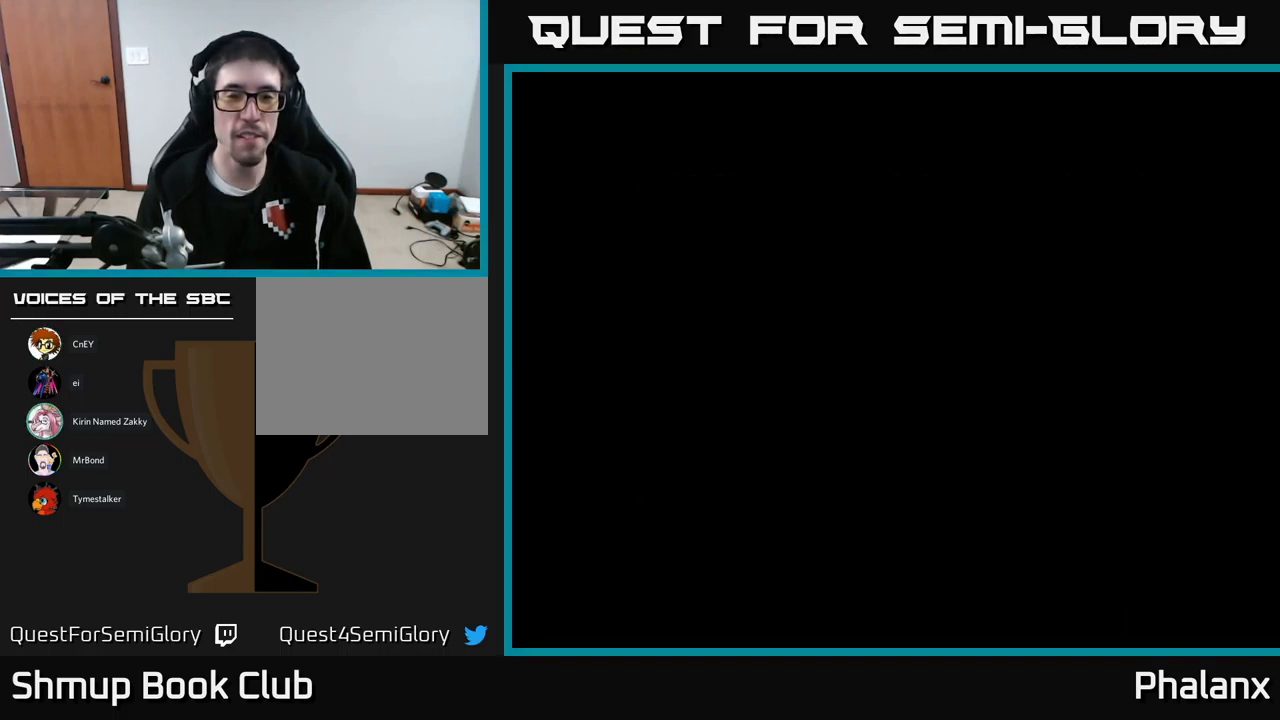
Gameplay with a controller (Xbox layout); each line is a JSON object with the inputs held at the frame after it. "events" lists button and stick changes between this image and that frame as [ms after this image, input, new state], when the widget could be followed in between. Not read: left_stick right_stick.
{"buttons": ["B"], "events": [[133, "DPAD_RIGHT", "up"], [300, "DPAD_DOWN", "up"]]}
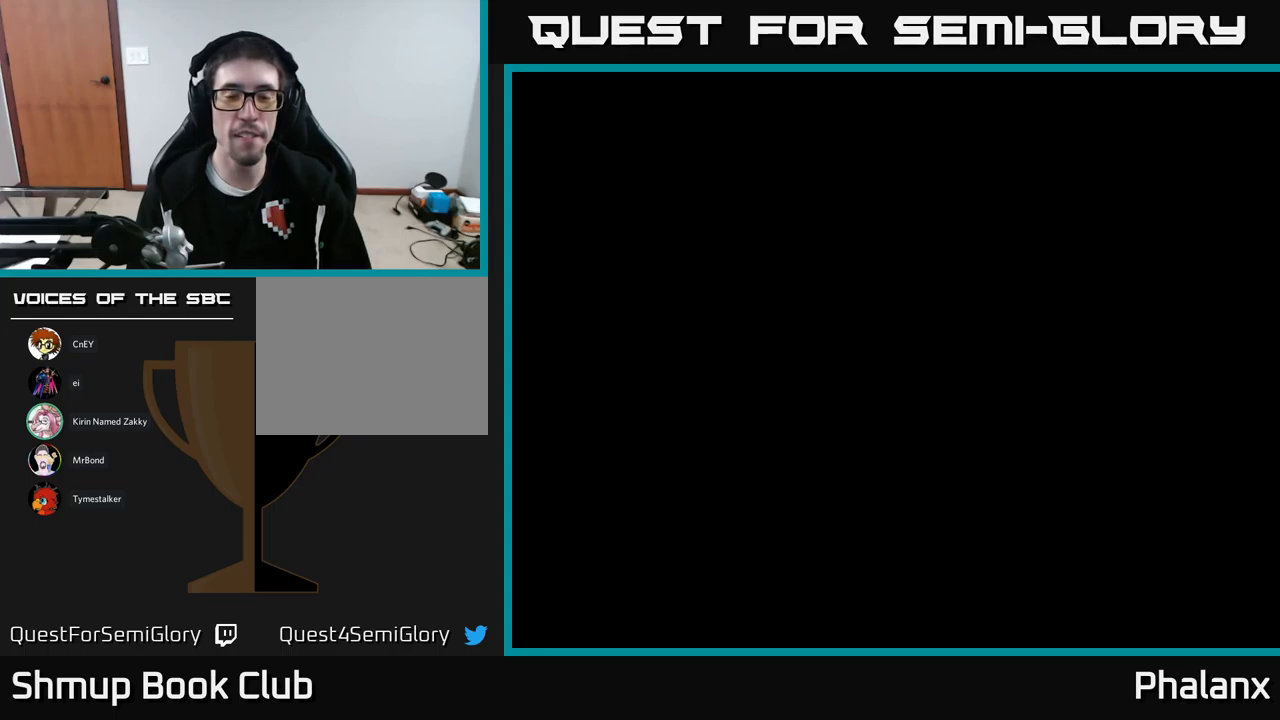
{"buttons": ["B"], "events": []}
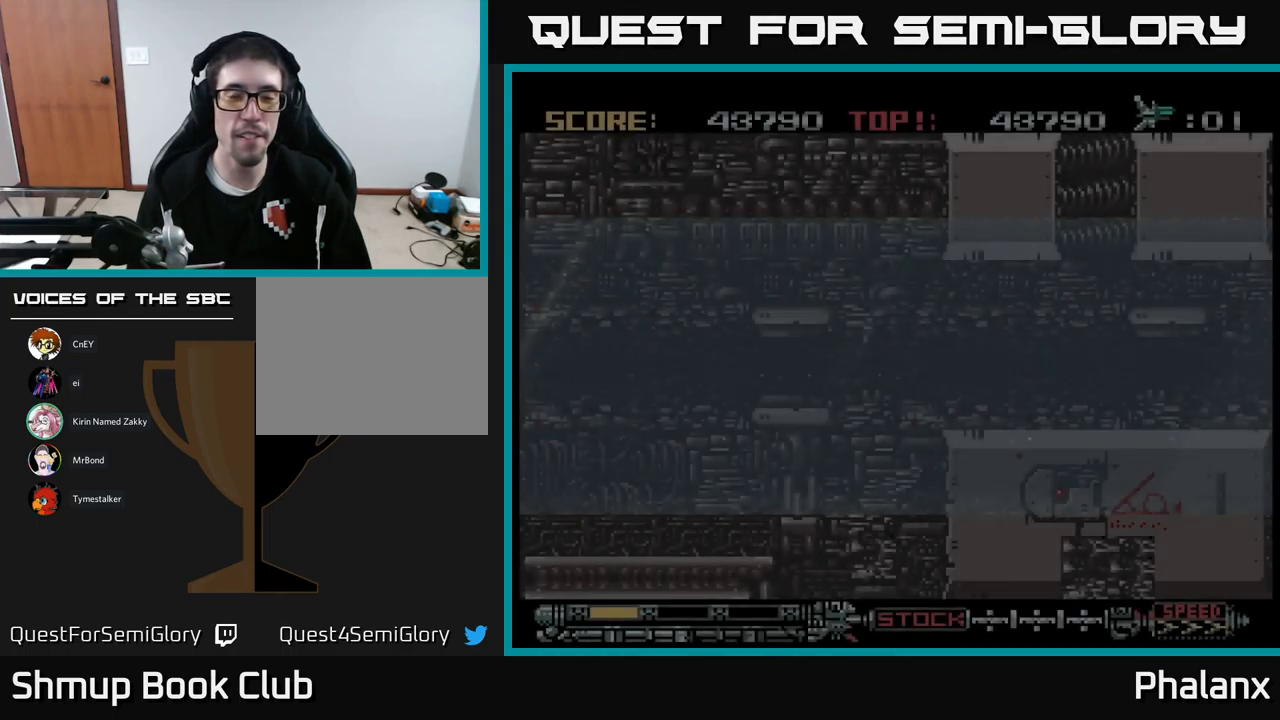
{"buttons": [], "events": [[34, "B", "up"], [300, "B", "down"], [500, "B", "up"]]}
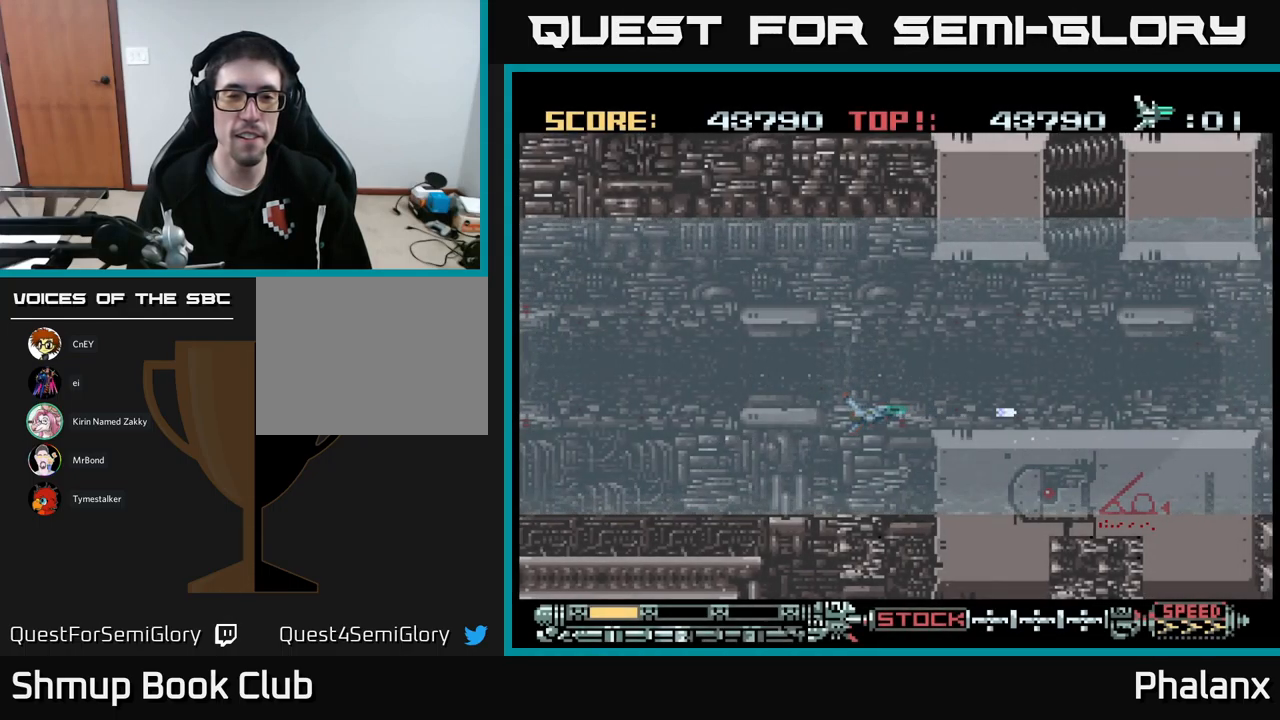
{"buttons": ["B", "DPAD_RIGHT"], "events": [[317, "B", "down"], [334, "DPAD_DOWN", "down"], [467, "DPAD_RIGHT", "down"], [500, "DPAD_DOWN", "up"]]}
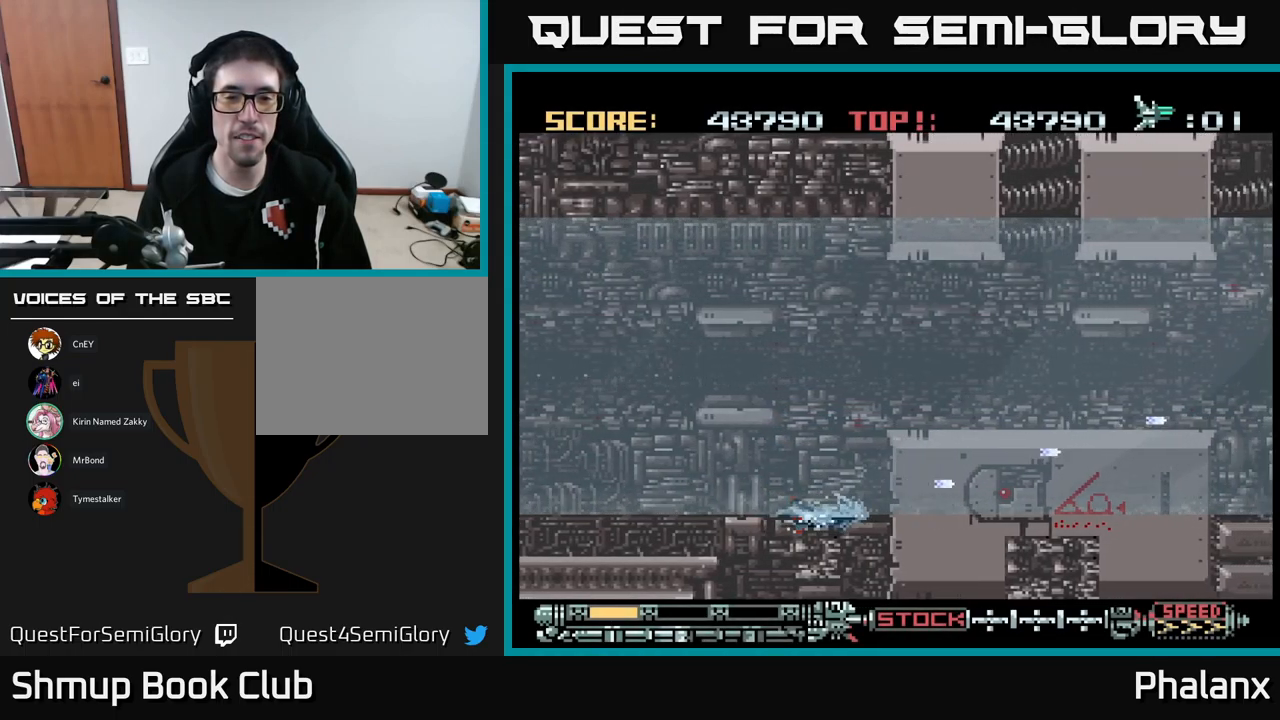
{"buttons": ["B", "DPAD_UP"], "events": [[117, "DPAD_RIGHT", "up"], [117, "DPAD_UP", "down"]]}
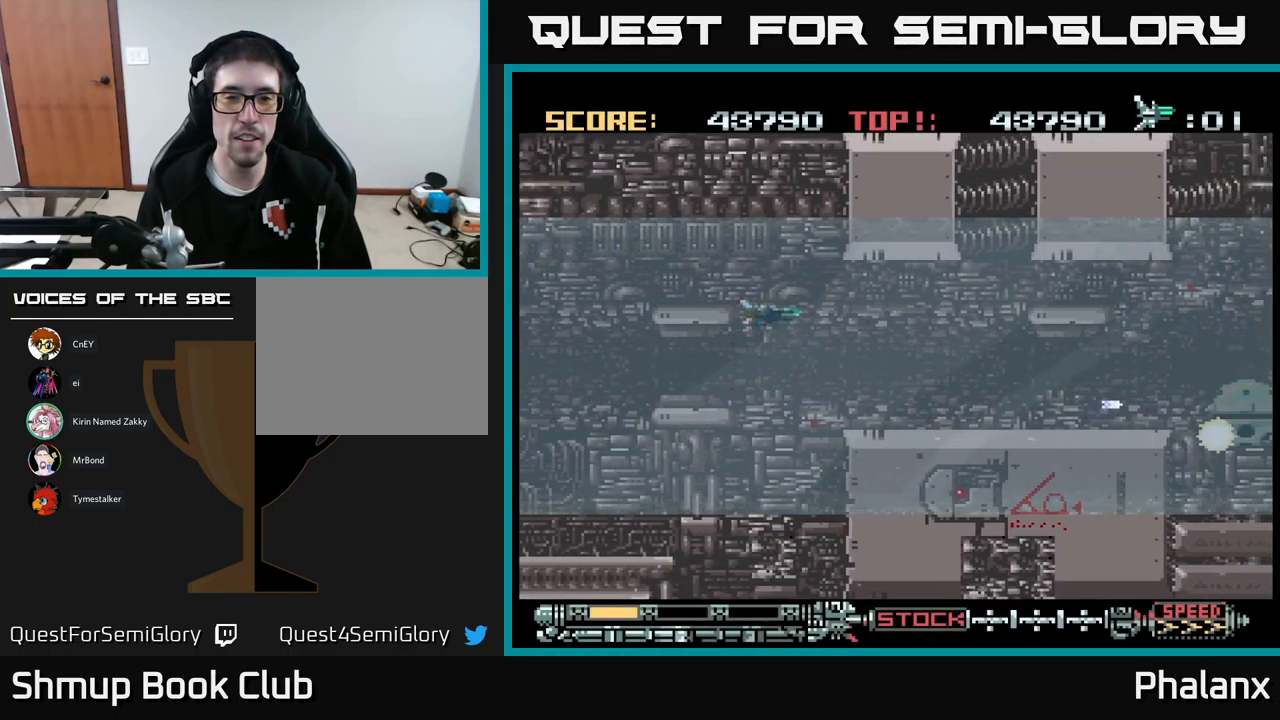
{"buttons": ["B"], "events": [[300, "DPAD_UP", "up"]]}
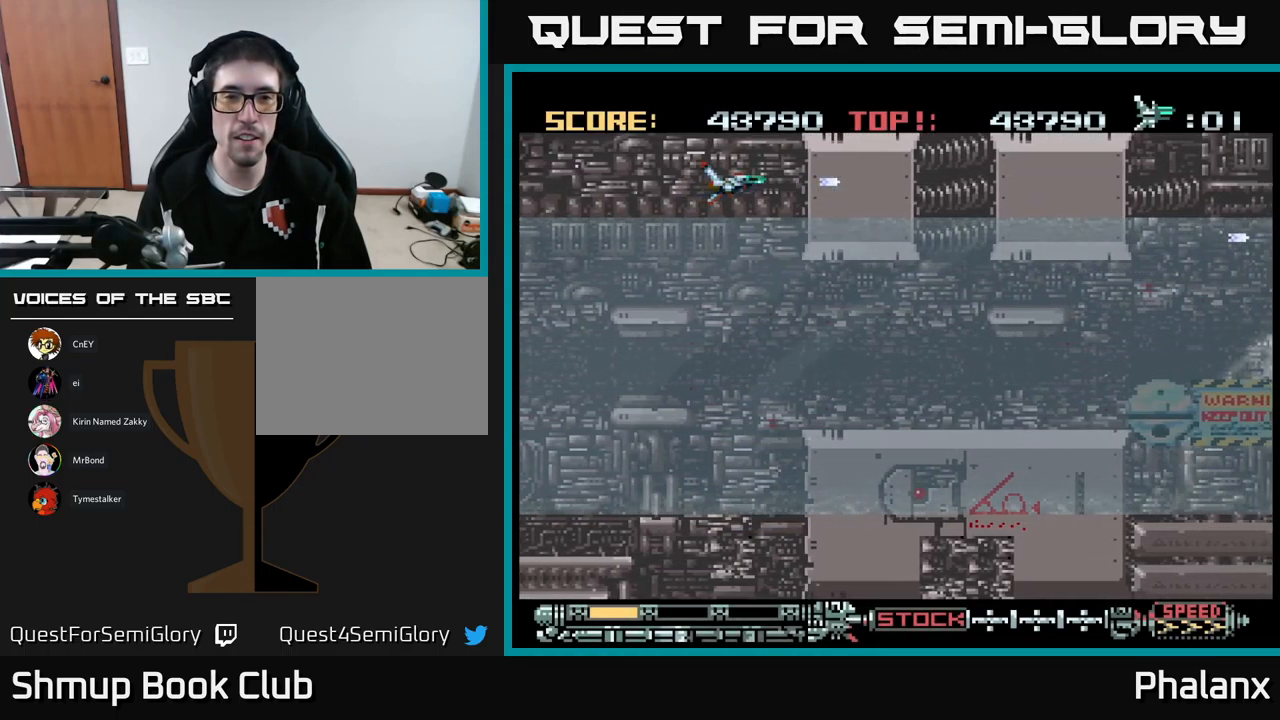
{"buttons": ["B", "DPAD_DOWN", "DPAD_RIGHT"], "events": [[167, "DPAD_DOWN", "down"], [484, "DPAD_RIGHT", "down"]]}
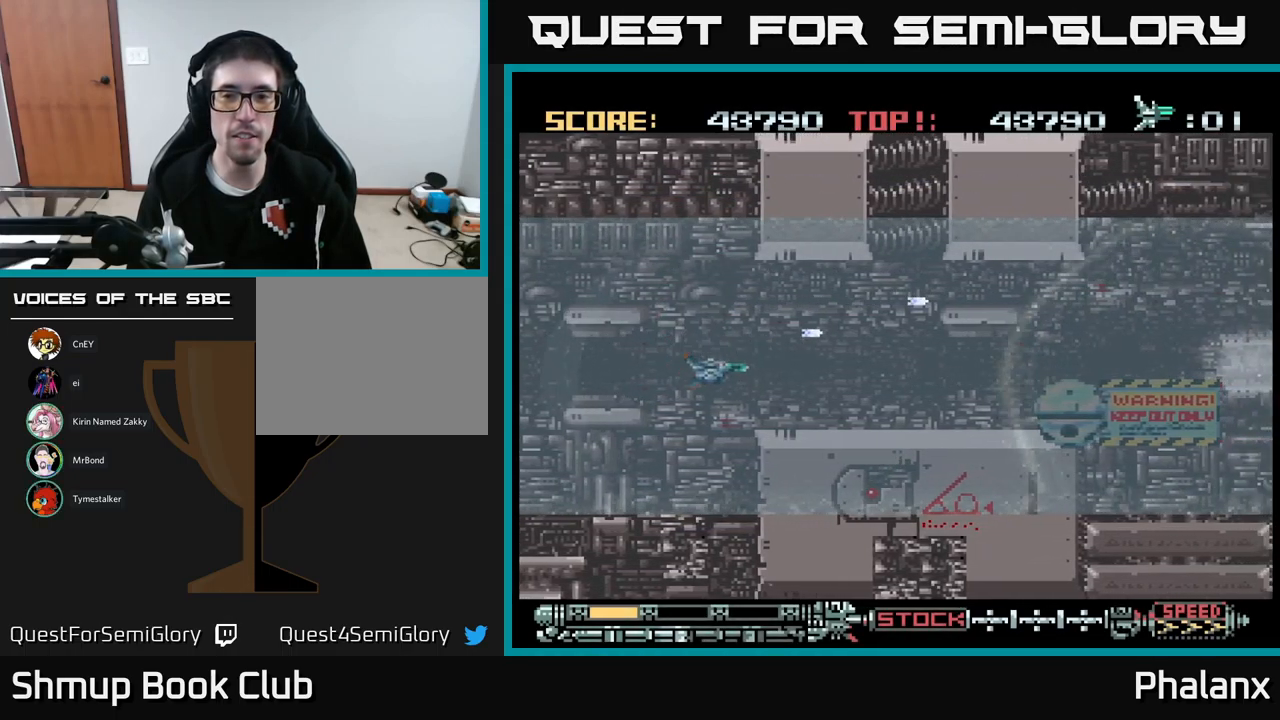
{"buttons": ["B"], "events": [[84, "DPAD_DOWN", "up"], [400, "DPAD_RIGHT", "up"]]}
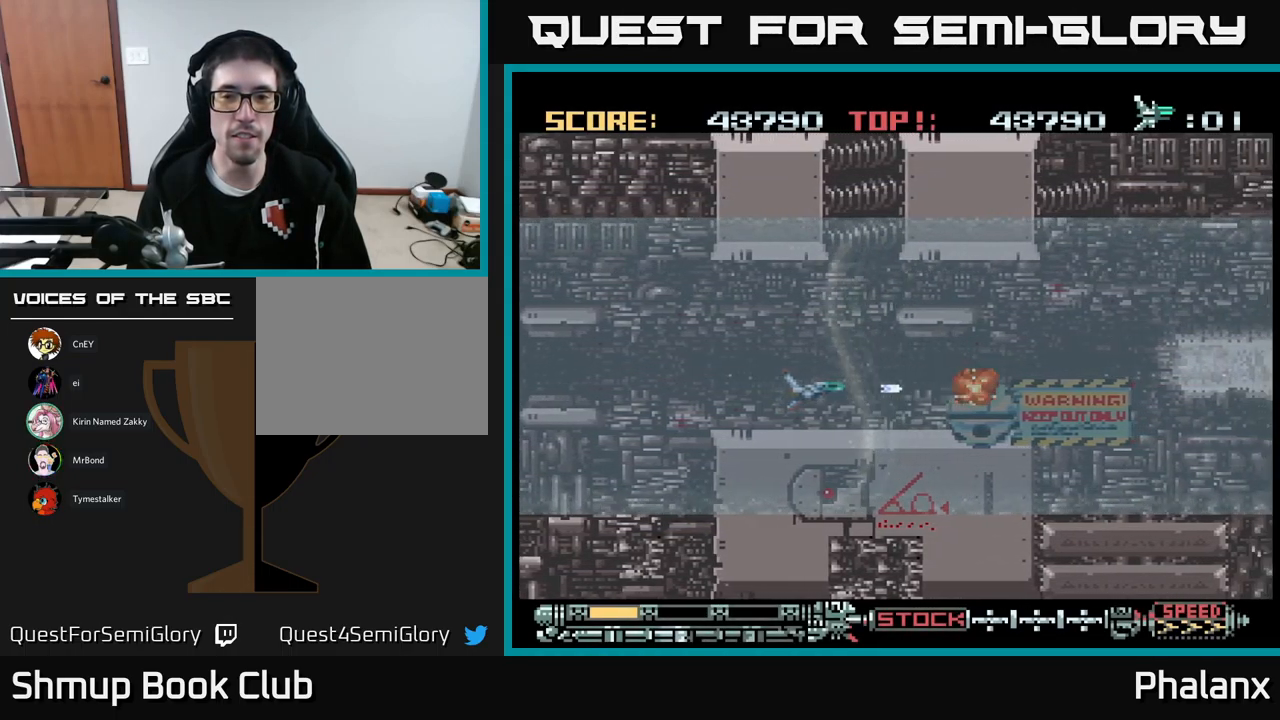
{"buttons": ["B"], "events": []}
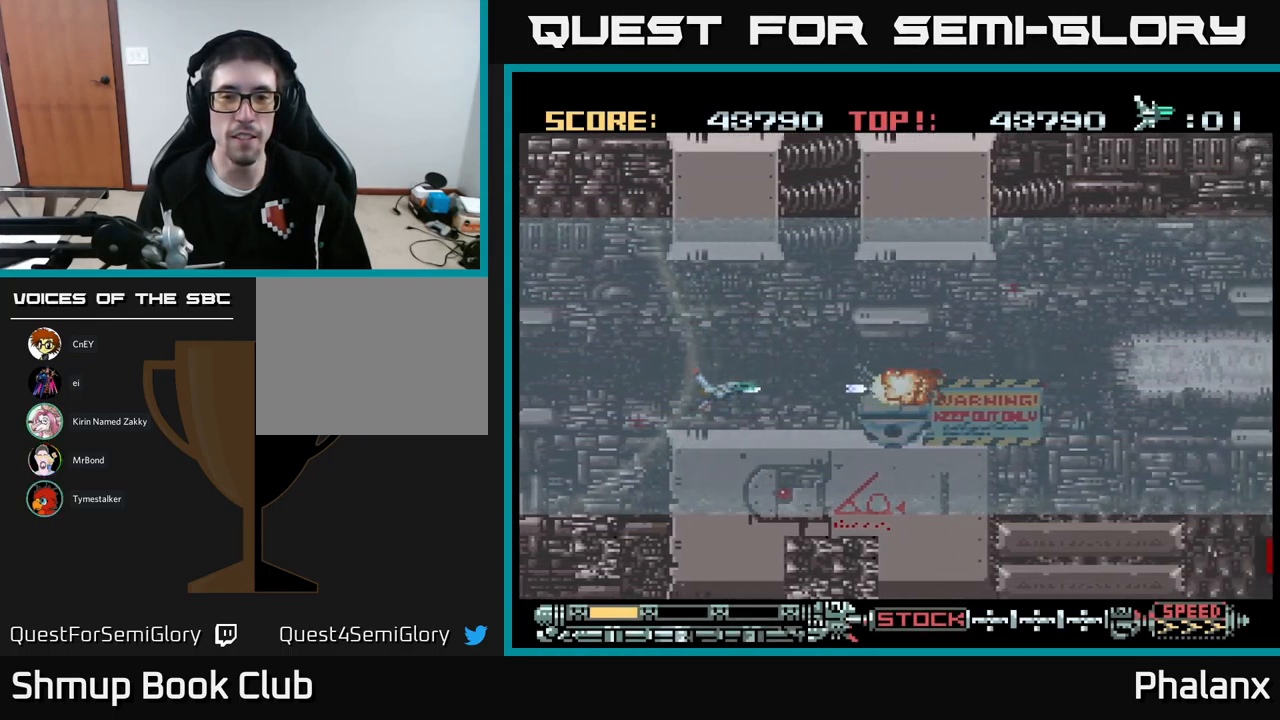
{"buttons": ["B"], "events": [[100, "DPAD_DOWN", "down"], [167, "DPAD_DOWN", "up"]]}
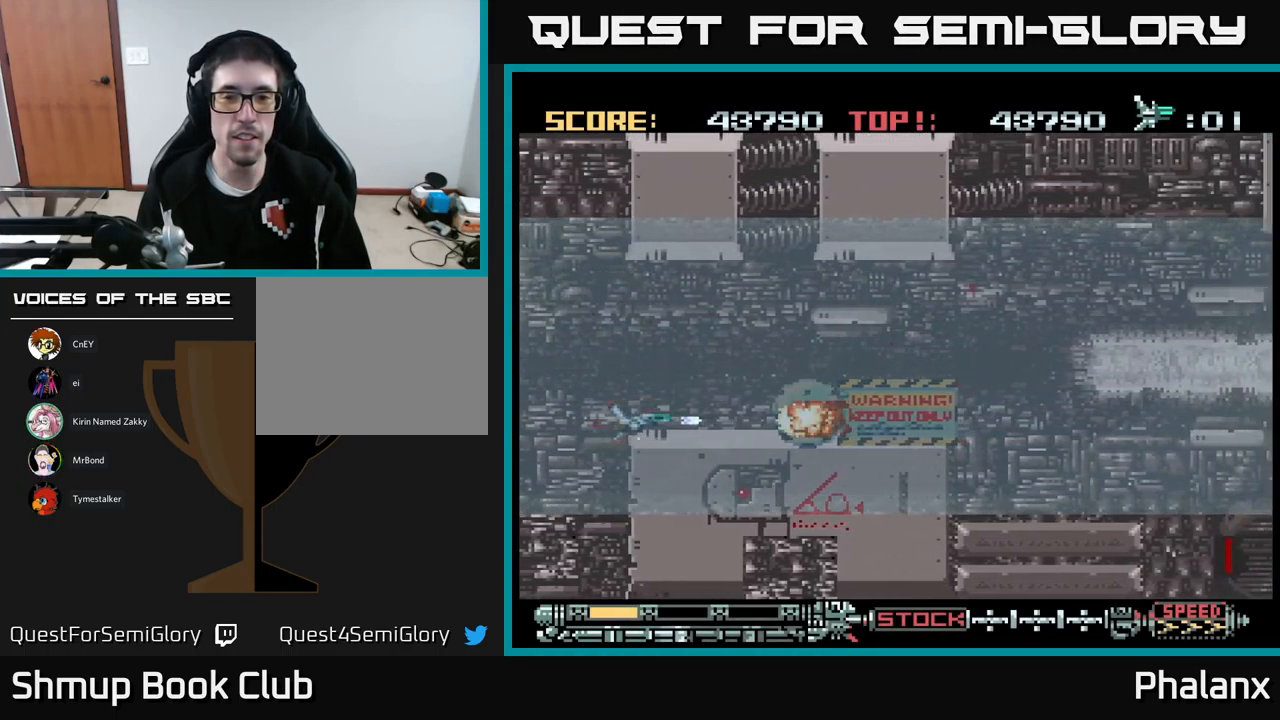
{"buttons": ["B"], "events": []}
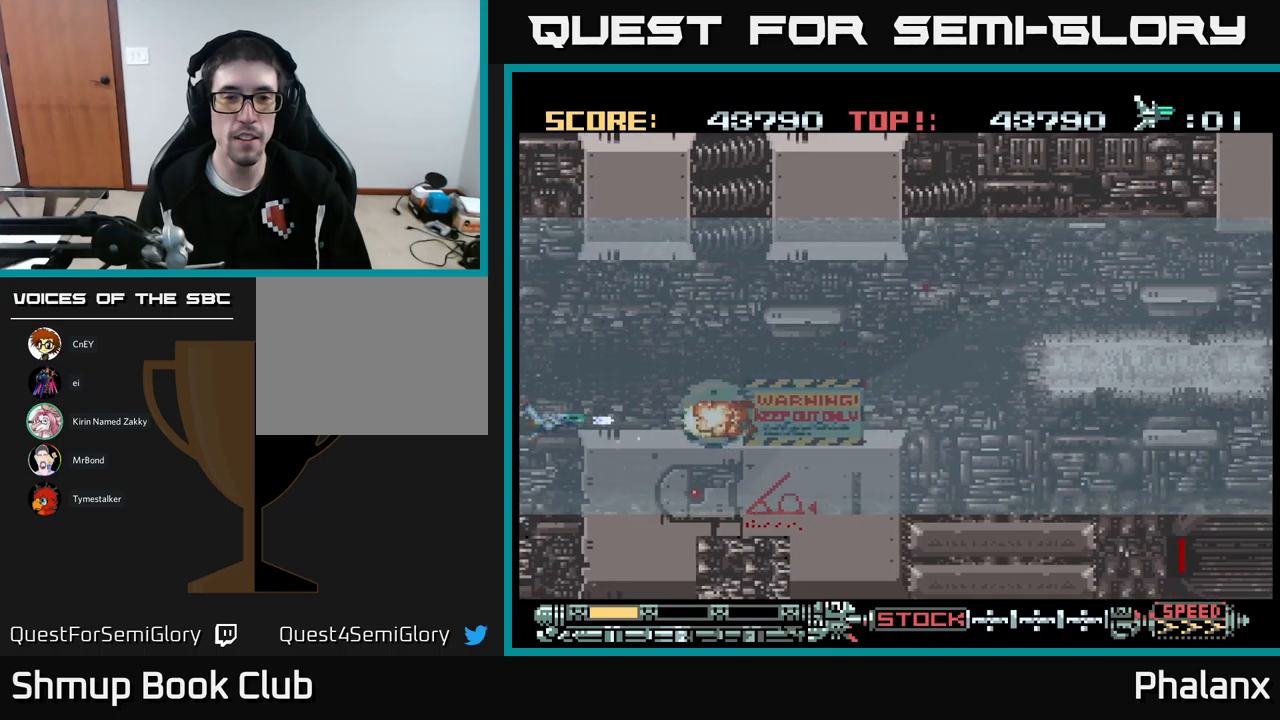
{"buttons": ["B", "DPAD_UP"], "events": [[367, "DPAD_UP", "down"]]}
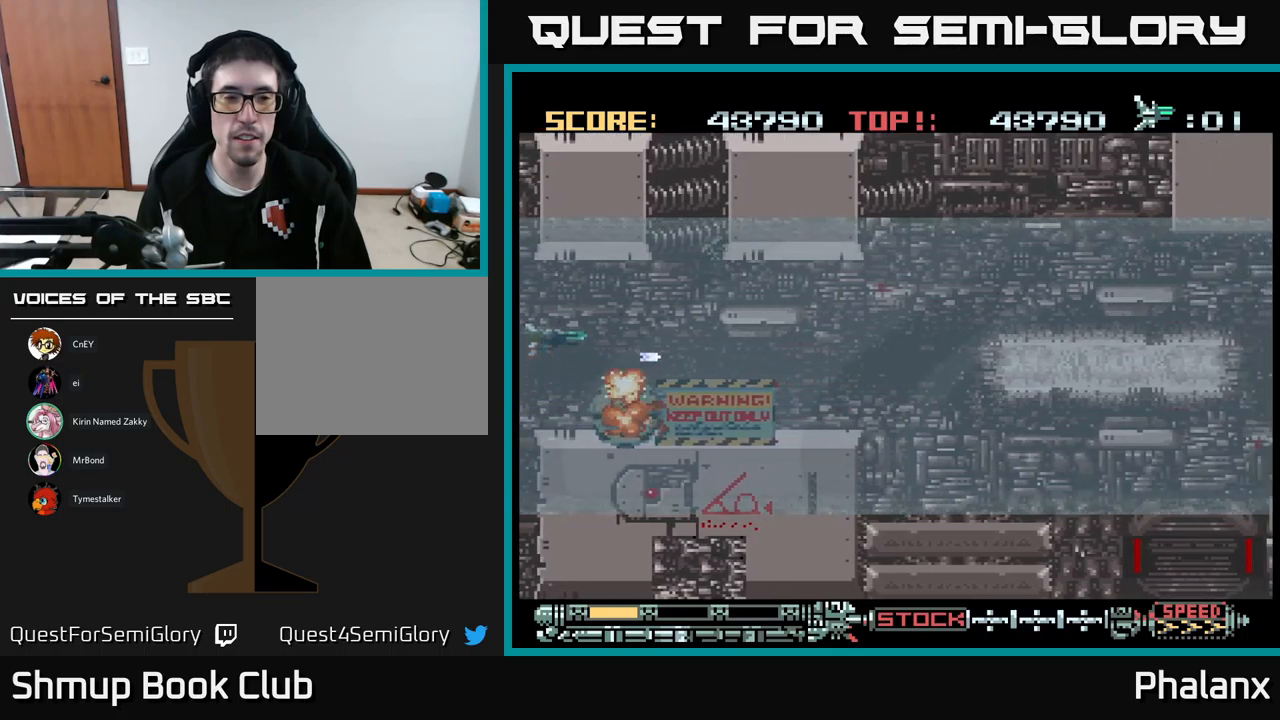
{"buttons": ["B", "DPAD_RIGHT"], "events": [[250, "DPAD_RIGHT", "down"], [350, "DPAD_UP", "up"]]}
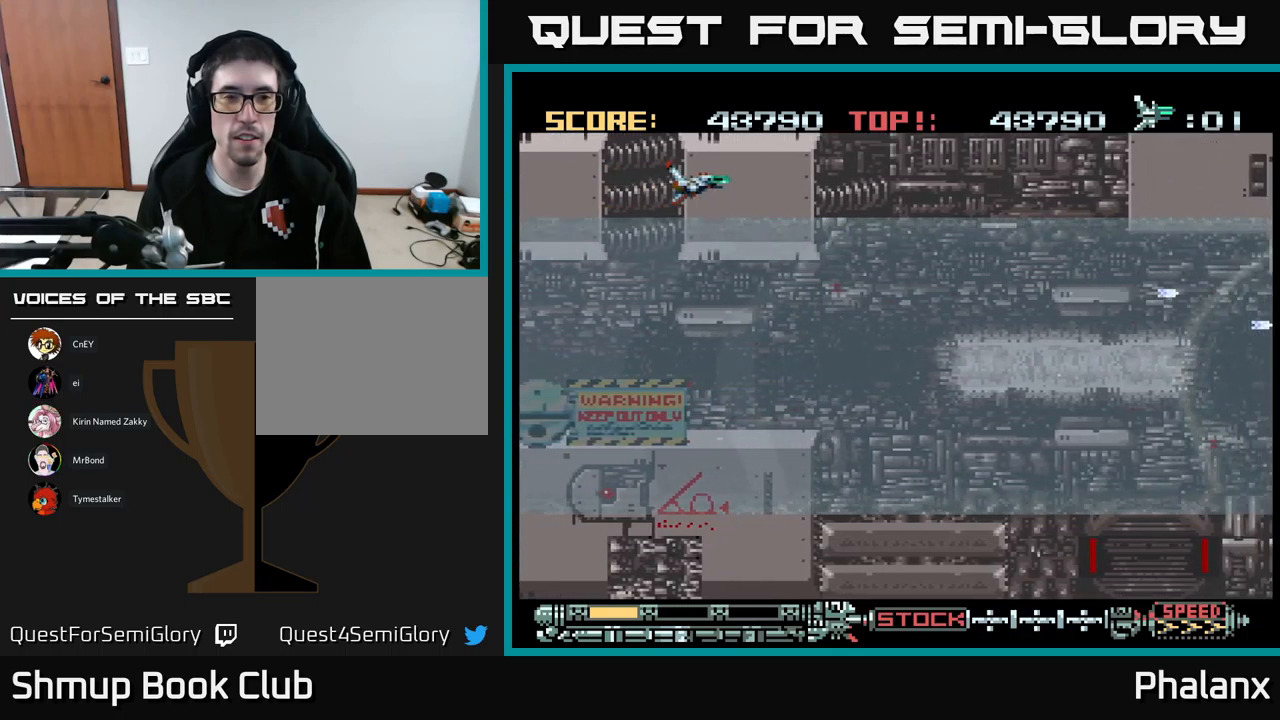
{"buttons": ["B", "DPAD_DOWN", "DPAD_RIGHT"], "events": [[217, "DPAD_DOWN", "down"]]}
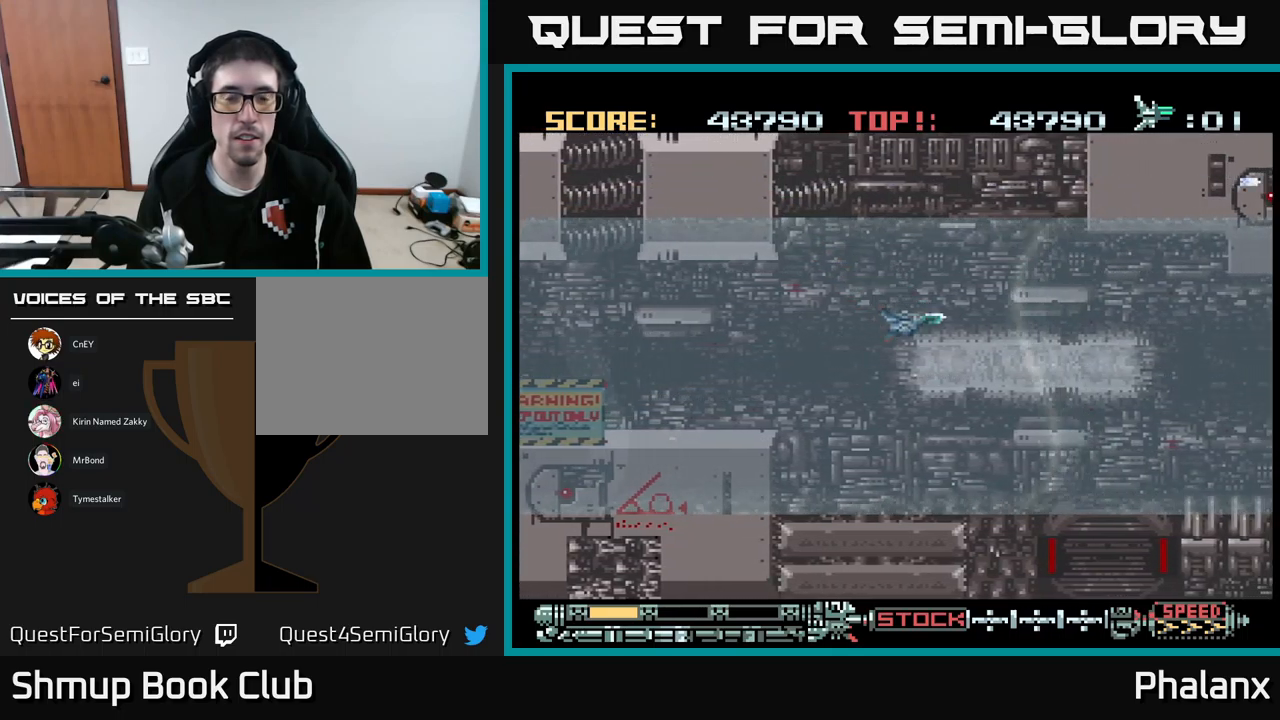
{"buttons": ["B"], "events": [[234, "DPAD_RIGHT", "up"], [500, "DPAD_DOWN", "up"]]}
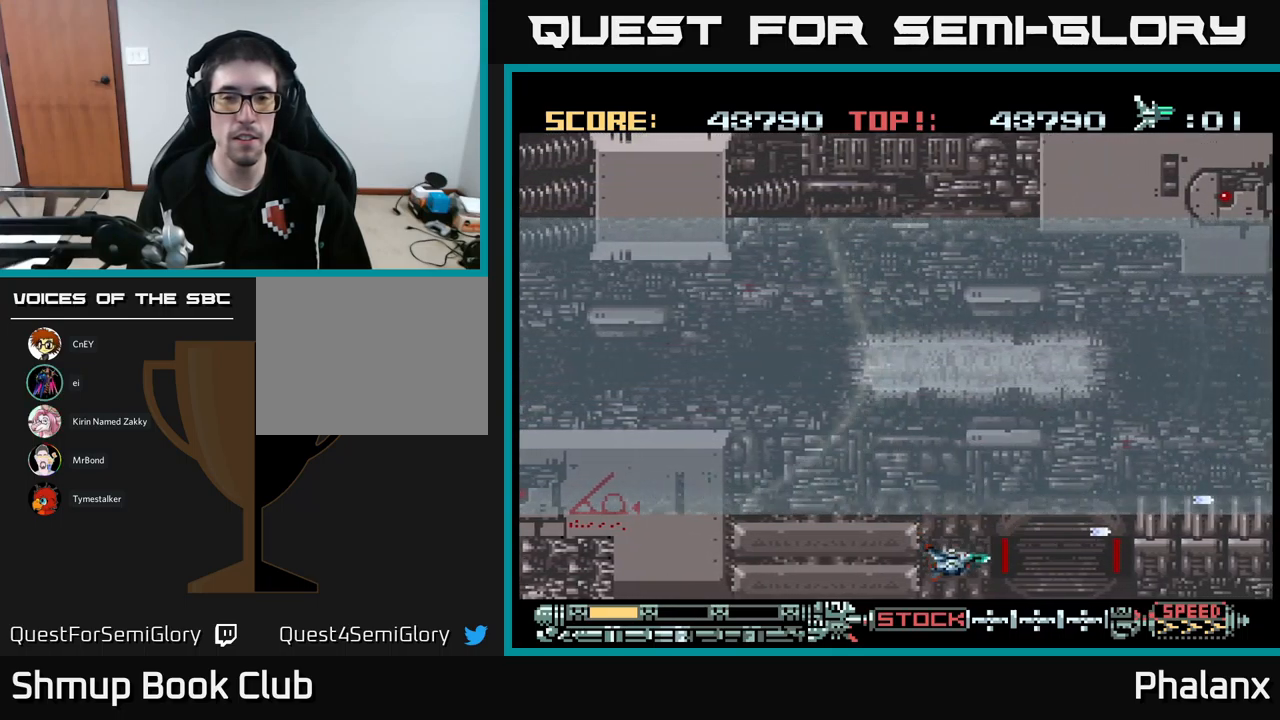
{"buttons": ["B"], "events": []}
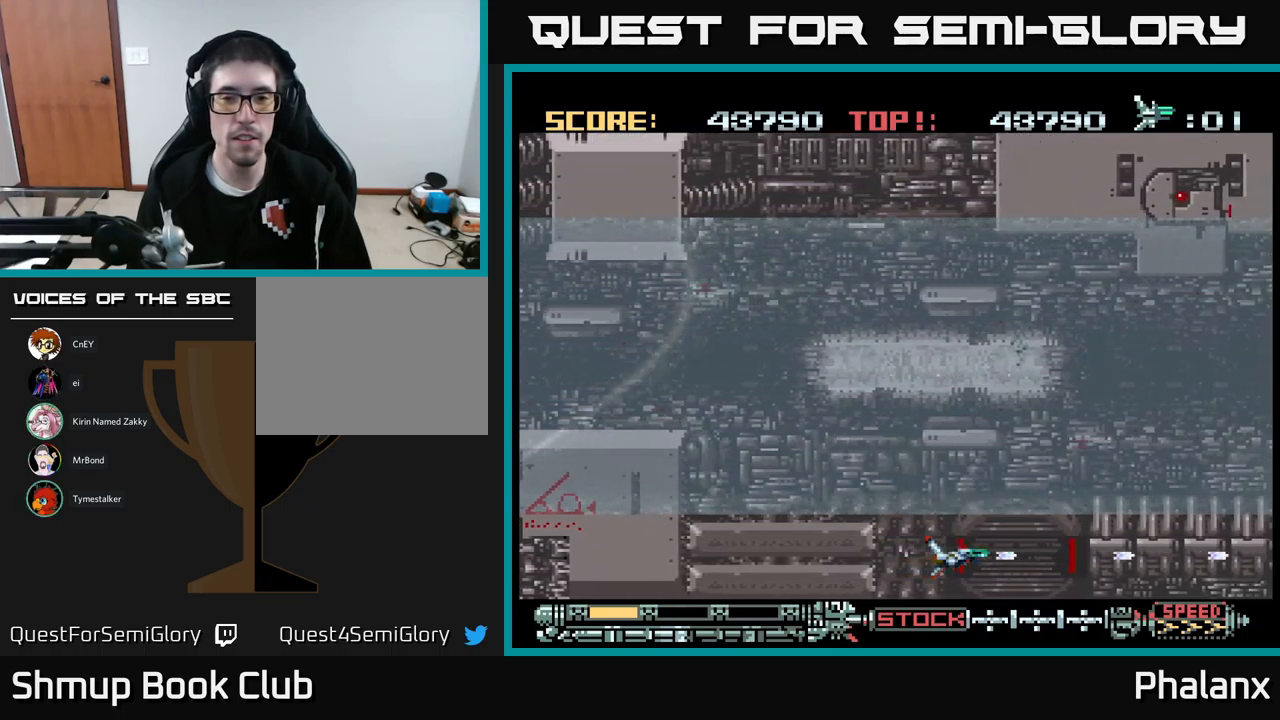
{"buttons": ["B"], "events": []}
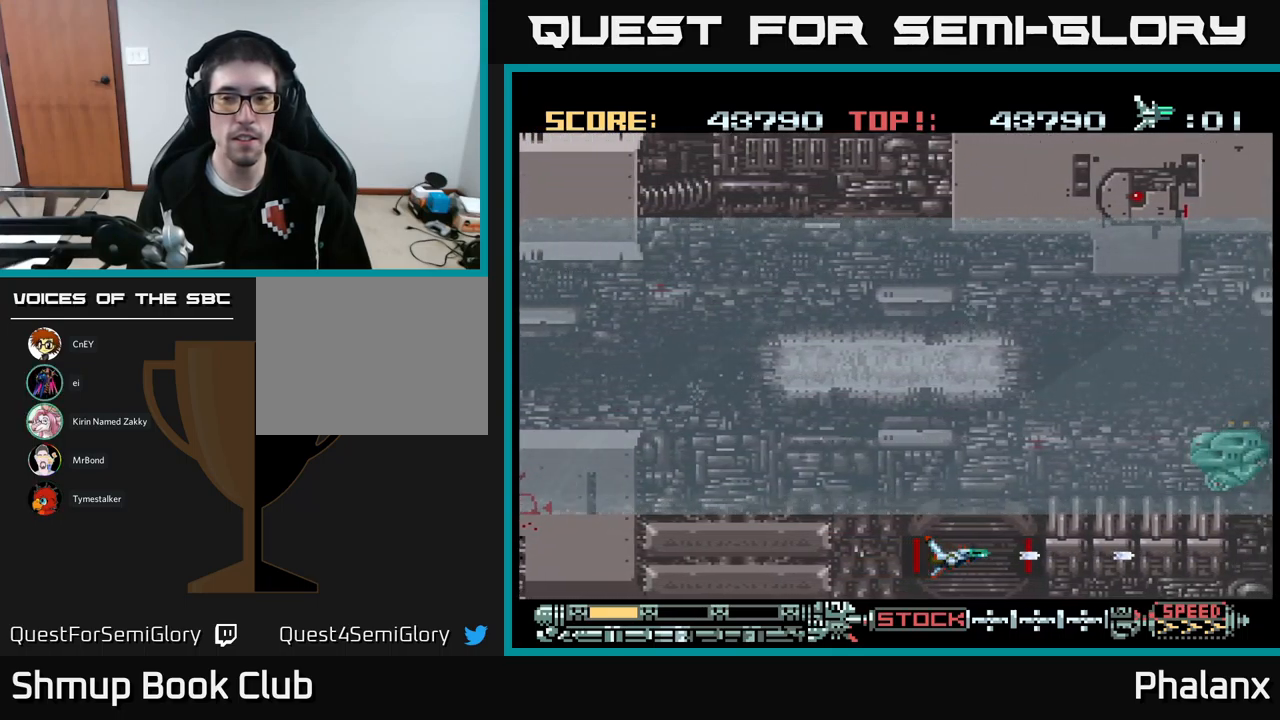
{"buttons": ["B", "DPAD_RIGHT"], "events": [[117, "DPAD_UP", "down"], [284, "DPAD_UP", "up"], [417, "DPAD_RIGHT", "down"]]}
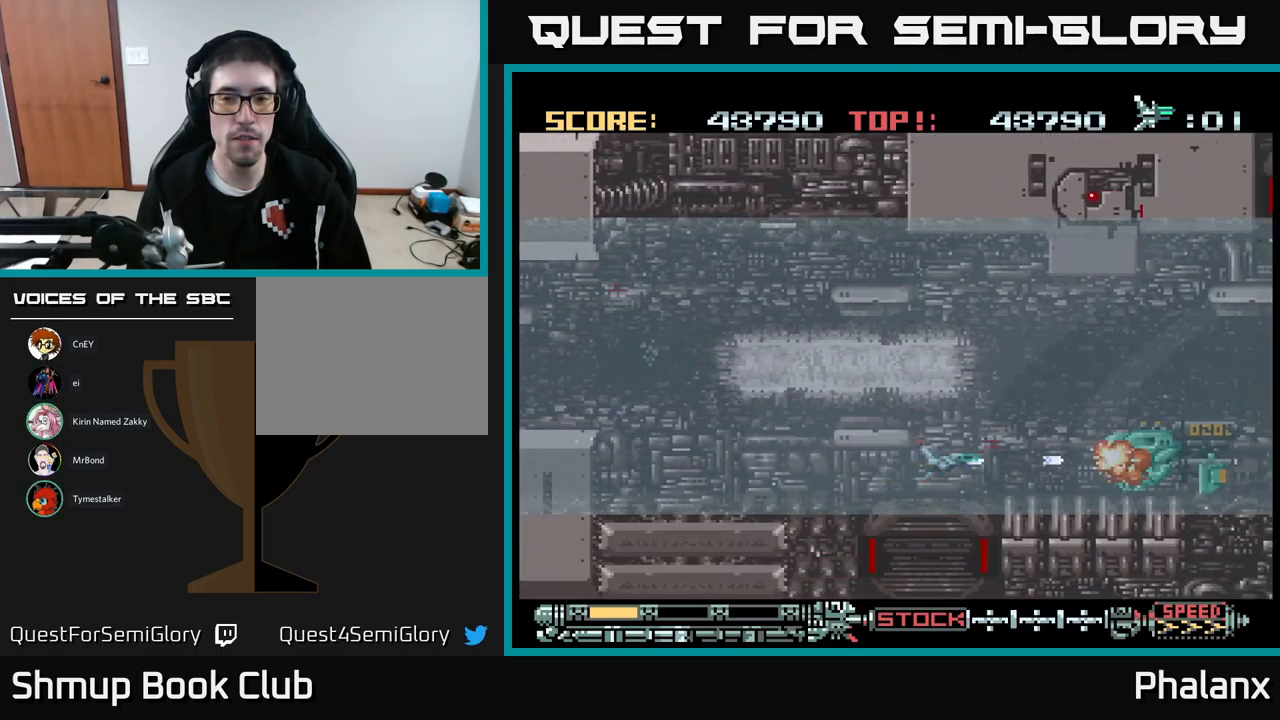
{"buttons": ["B"], "events": [[17, "DPAD_RIGHT", "up"], [150, "DPAD_RIGHT", "down"], [300, "DPAD_RIGHT", "up"]]}
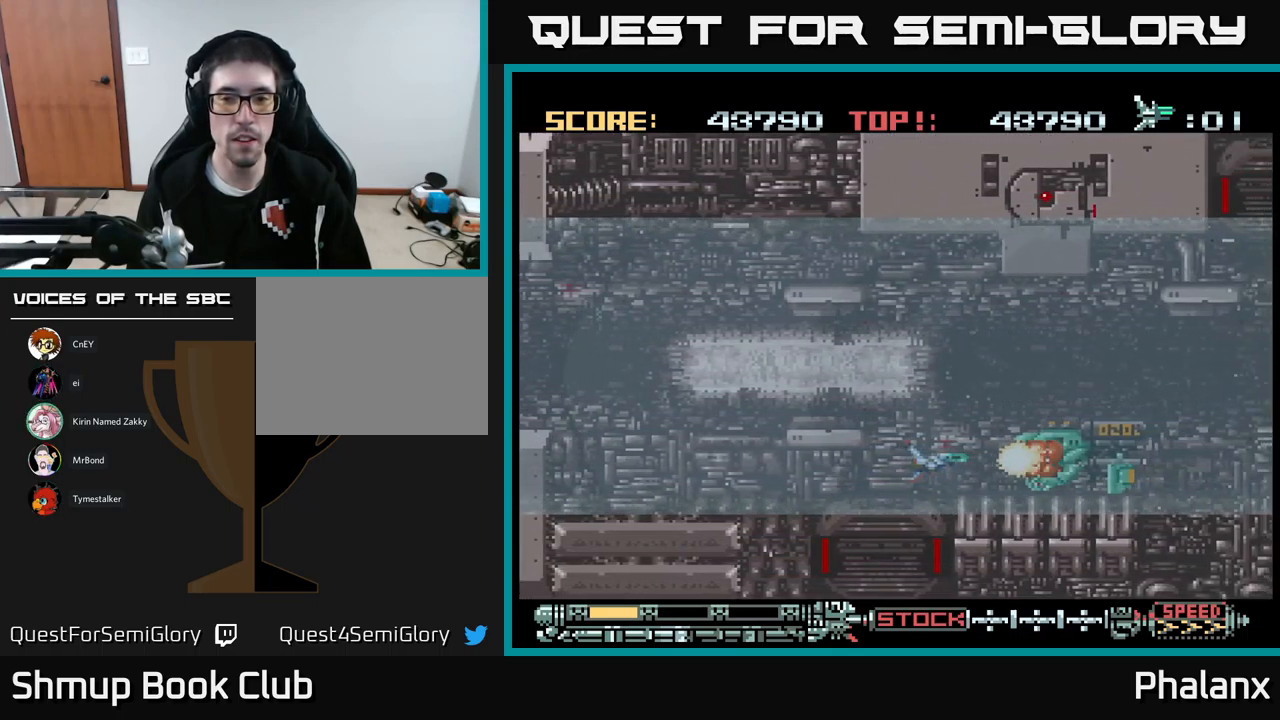
{"buttons": ["B", "DPAD_RIGHT"], "events": [[467, "DPAD_RIGHT", "down"]]}
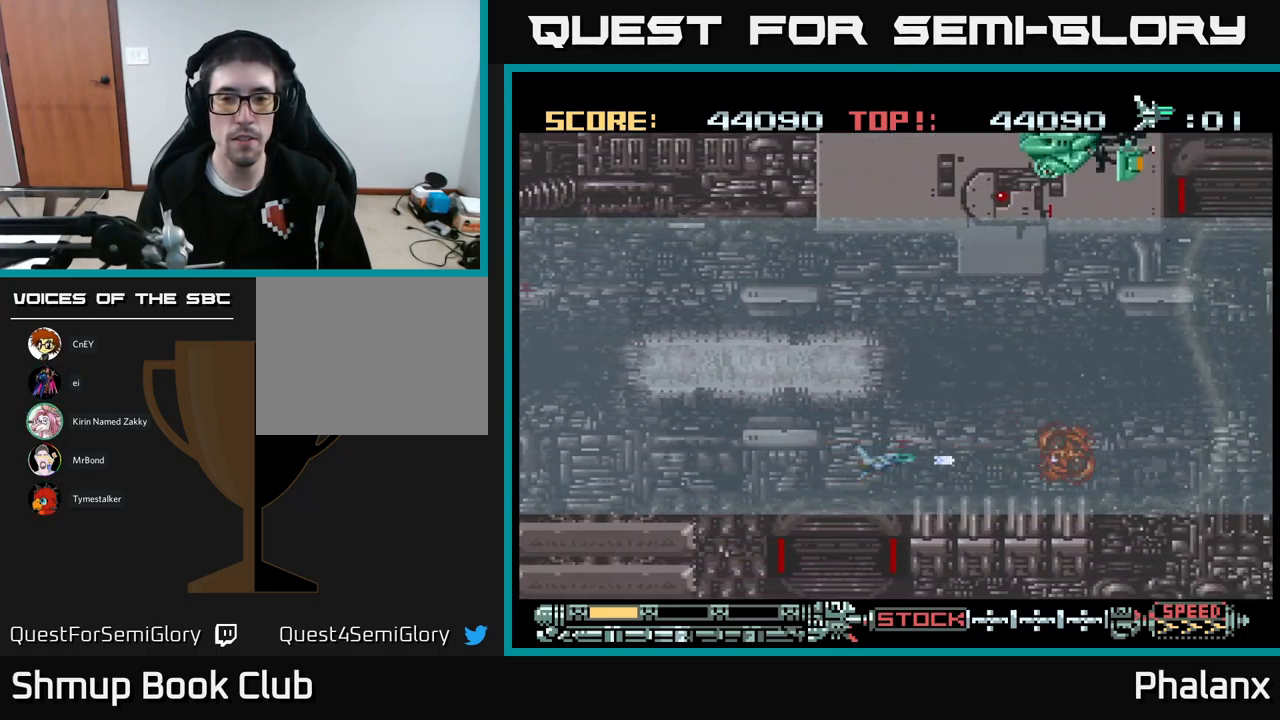
{"buttons": ["B", "DPAD_UP"], "events": [[250, "DPAD_RIGHT", "up"], [267, "DPAD_UP", "down"], [334, "DPAD_LEFT", "down"], [451, "DPAD_LEFT", "up"]]}
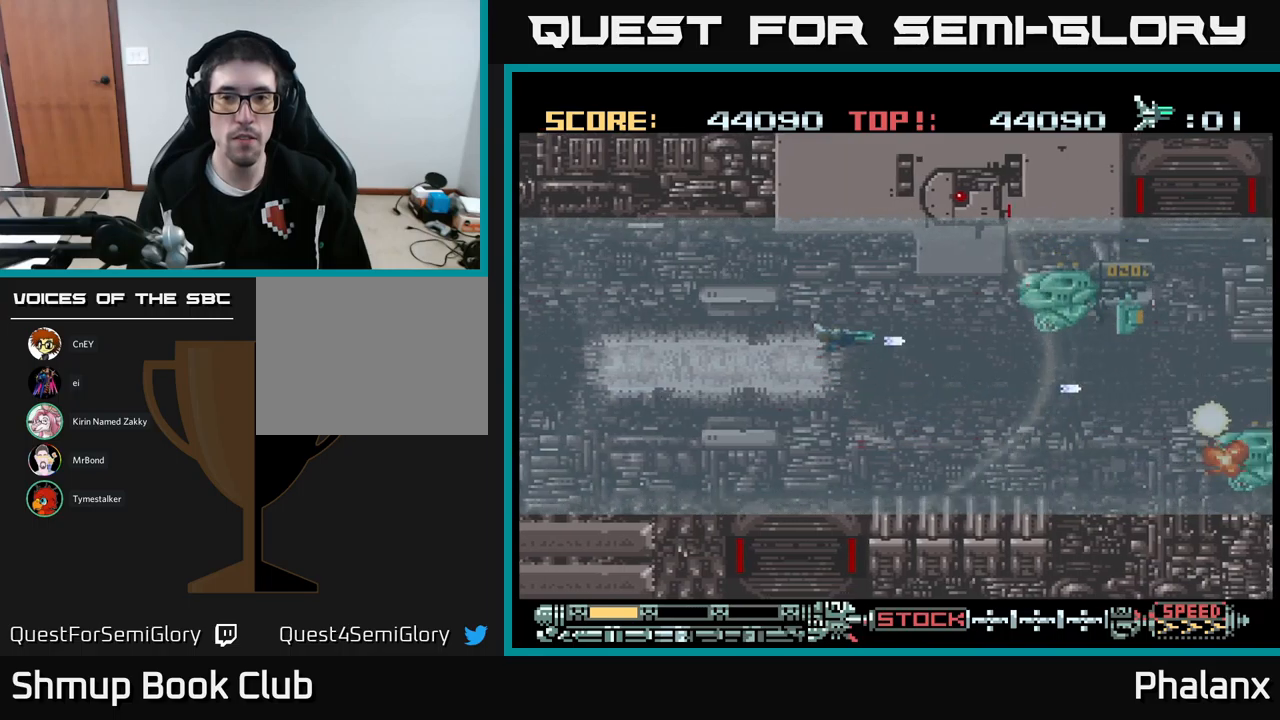
{"buttons": ["B", "DPAD_UP"], "events": [[83, "DPAD_UP", "up"], [117, "DPAD_DOWN", "down"], [250, "DPAD_DOWN", "up"], [467, "DPAD_UP", "down"]]}
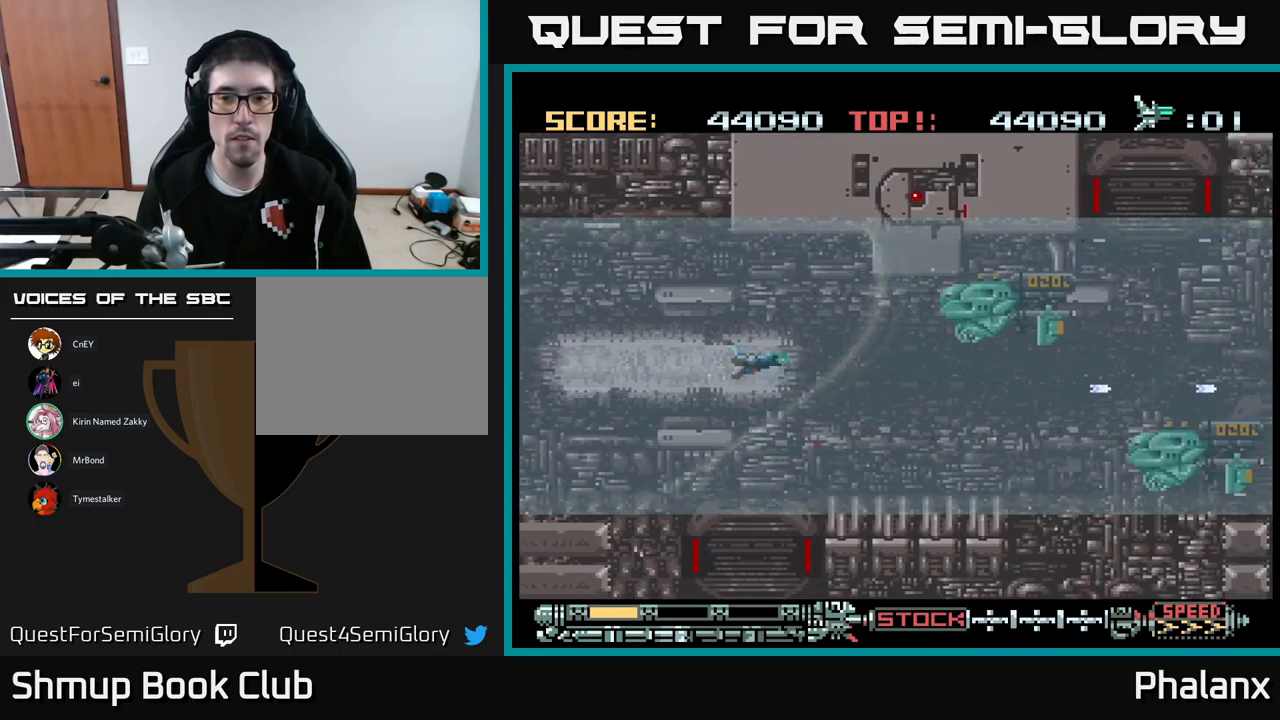
{"buttons": ["B", "DPAD_RIGHT"], "events": [[117, "DPAD_UP", "up"], [433, "DPAD_RIGHT", "down"]]}
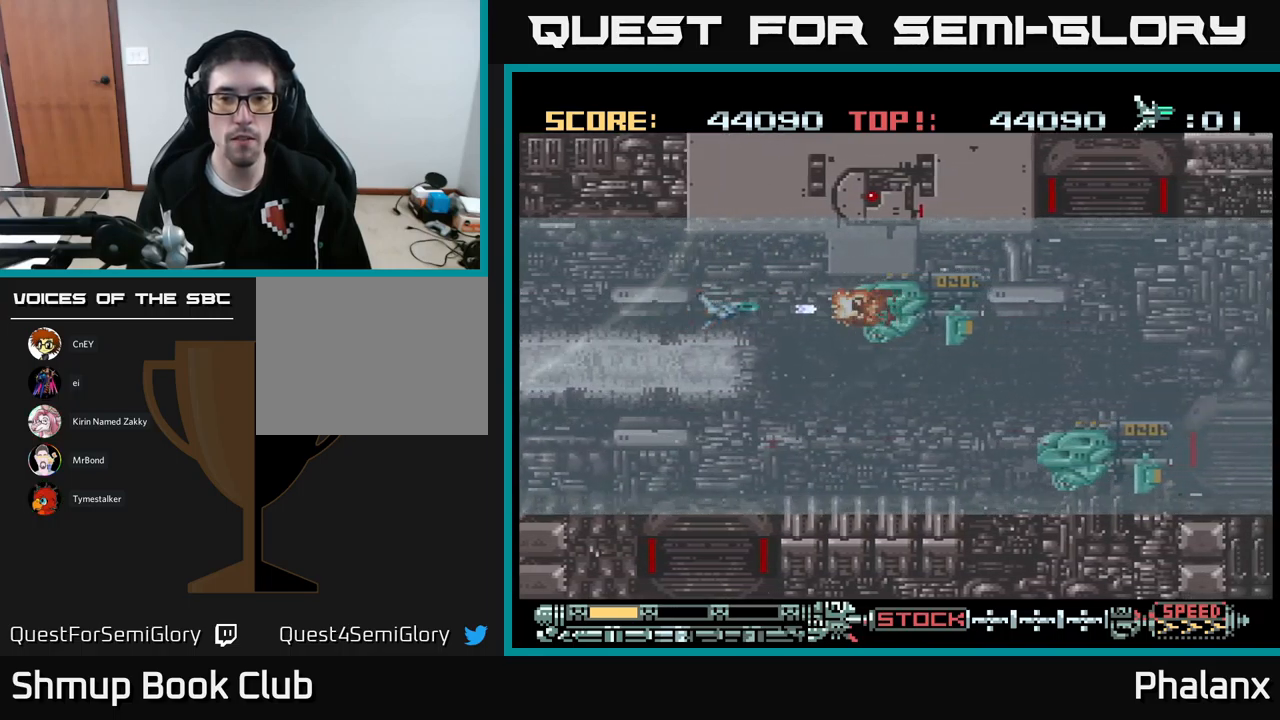
{"buttons": ["B", "DPAD_DOWN"], "events": [[83, "DPAD_RIGHT", "up"], [233, "DPAD_RIGHT", "down"], [333, "DPAD_RIGHT", "up"], [467, "DPAD_DOWN", "down"]]}
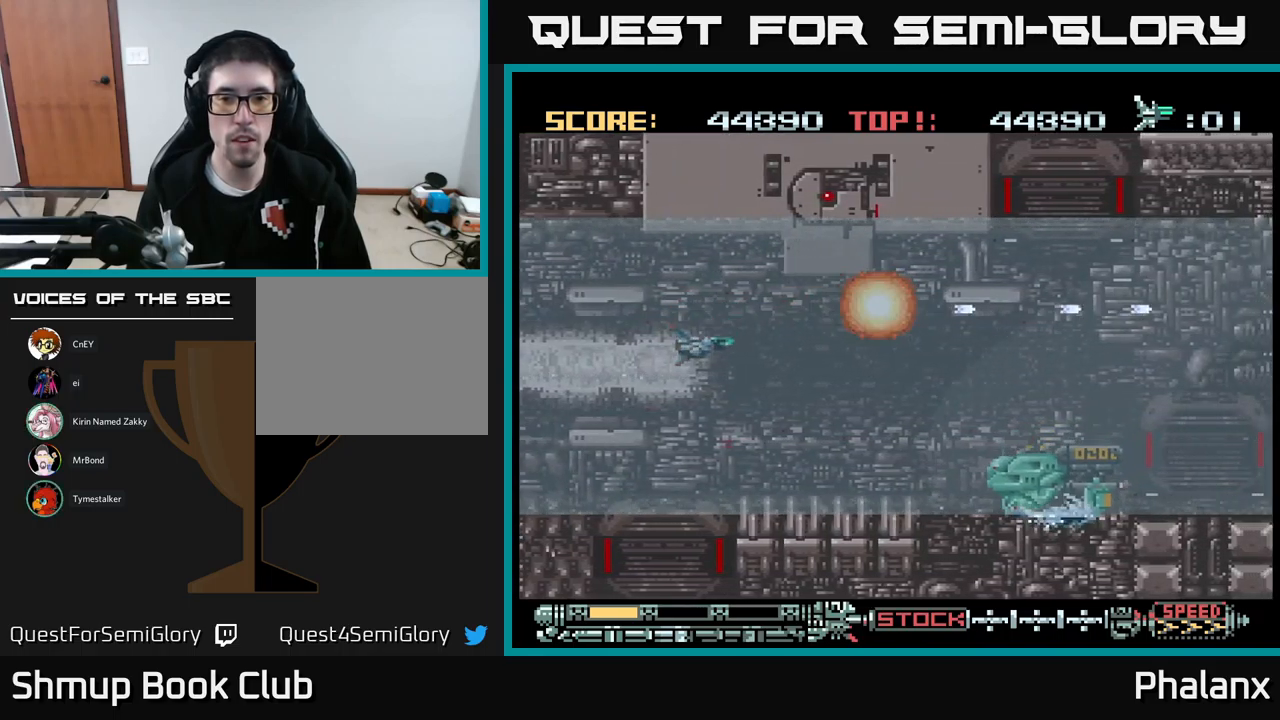
{"buttons": ["B", "DPAD_DOWN"], "events": [[83, "DPAD_RIGHT", "down"], [333, "DPAD_RIGHT", "up"]]}
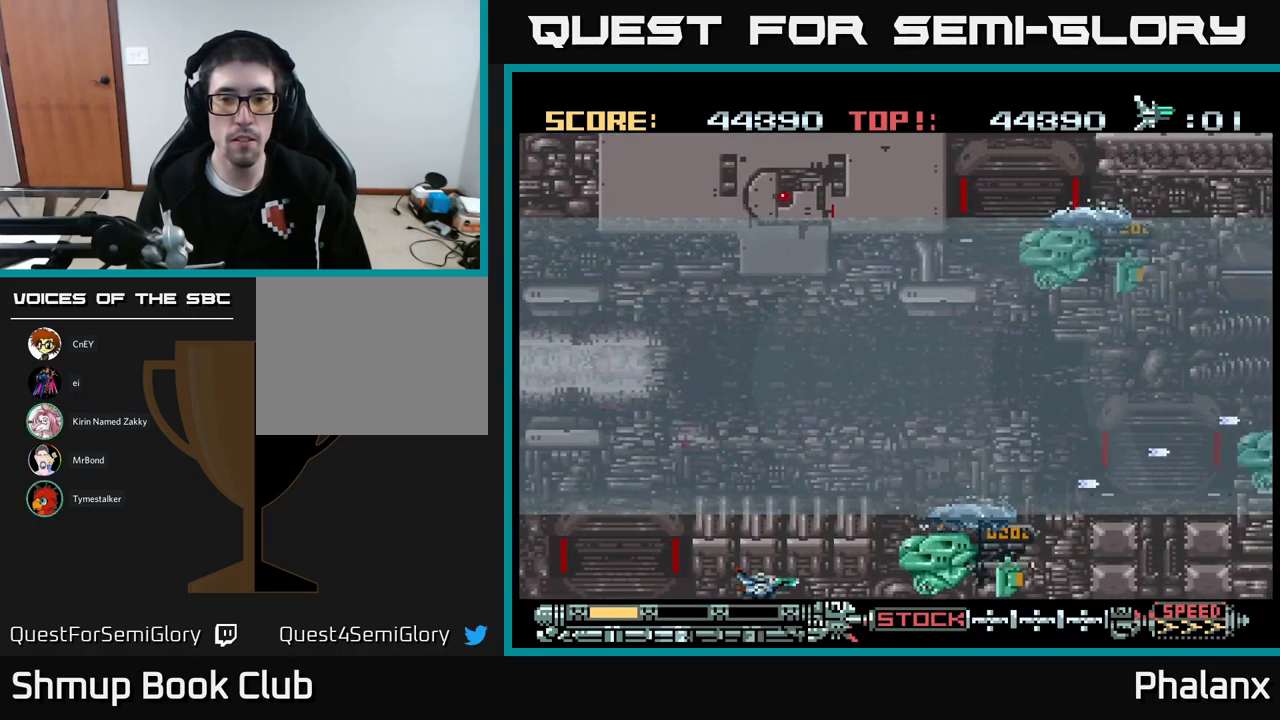
{"buttons": ["B"], "events": [[83, "DPAD_DOWN", "up"]]}
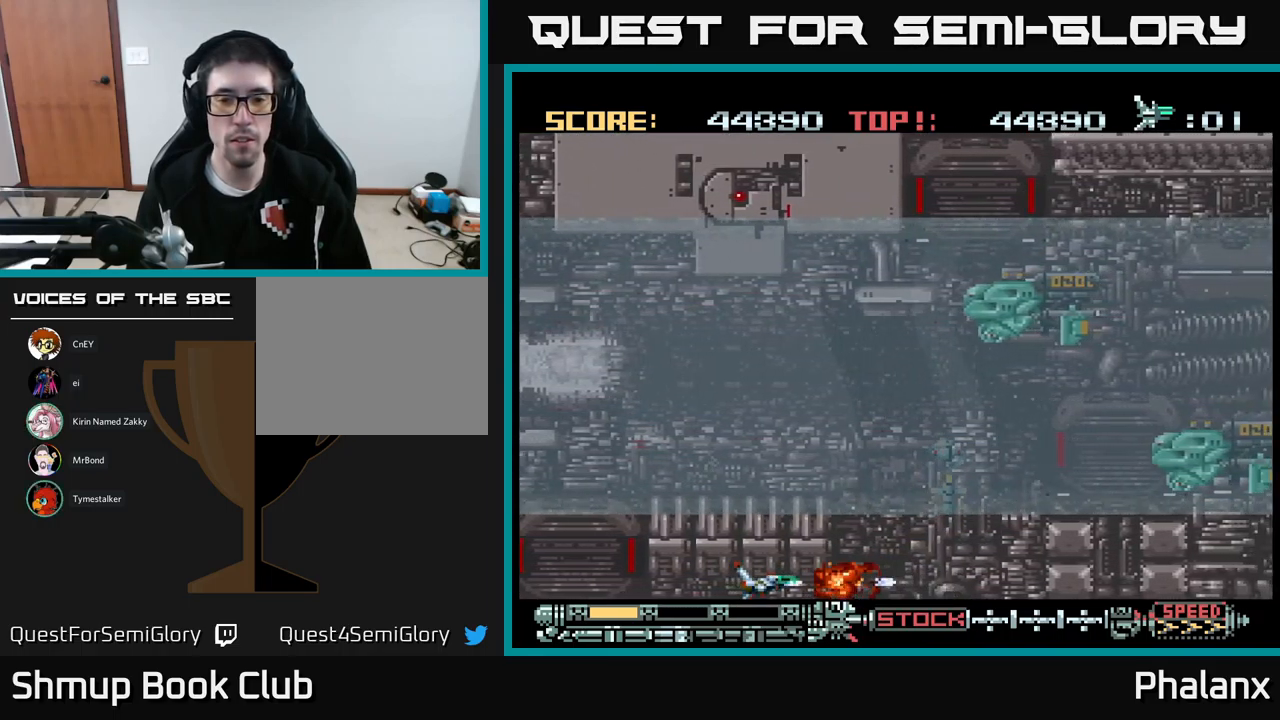
{"buttons": ["B", "DPAD_UP"], "events": [[67, "DPAD_LEFT", "down"], [83, "DPAD_UP", "down"], [150, "DPAD_LEFT", "up"]]}
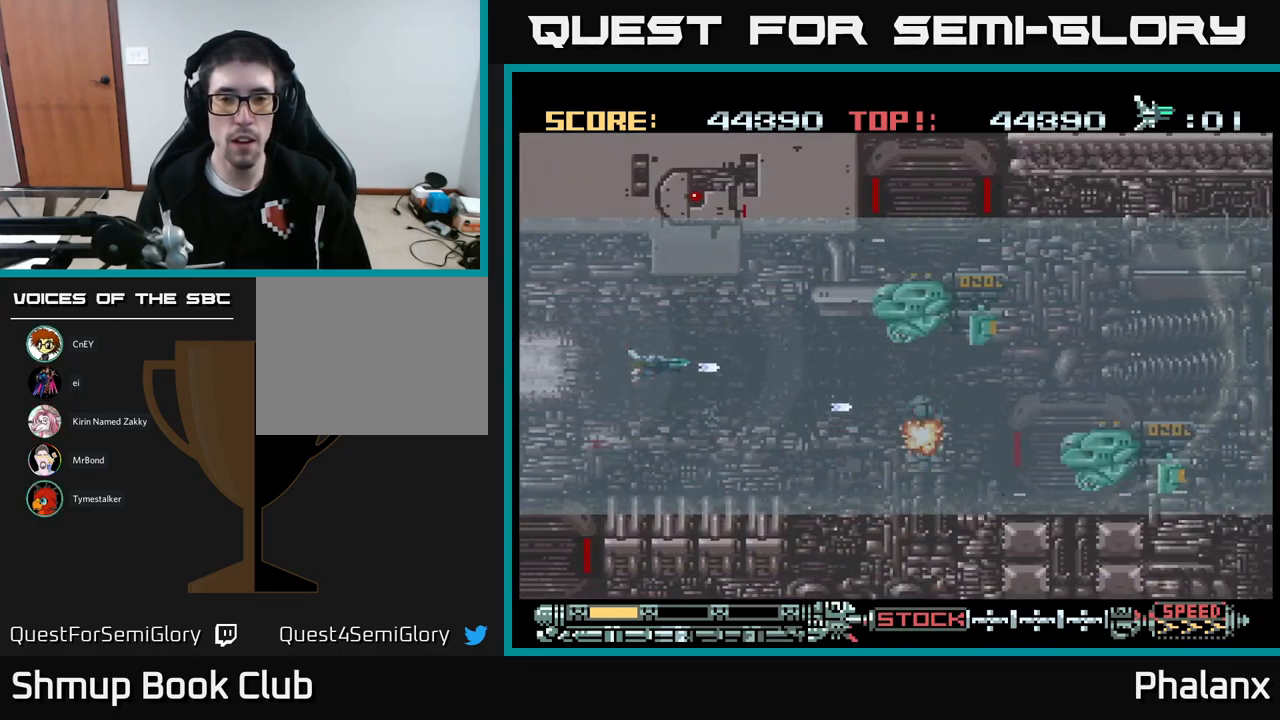
{"buttons": ["B"], "events": [[100, "DPAD_RIGHT", "down"], [150, "DPAD_UP", "up"], [283, "DPAD_RIGHT", "up"]]}
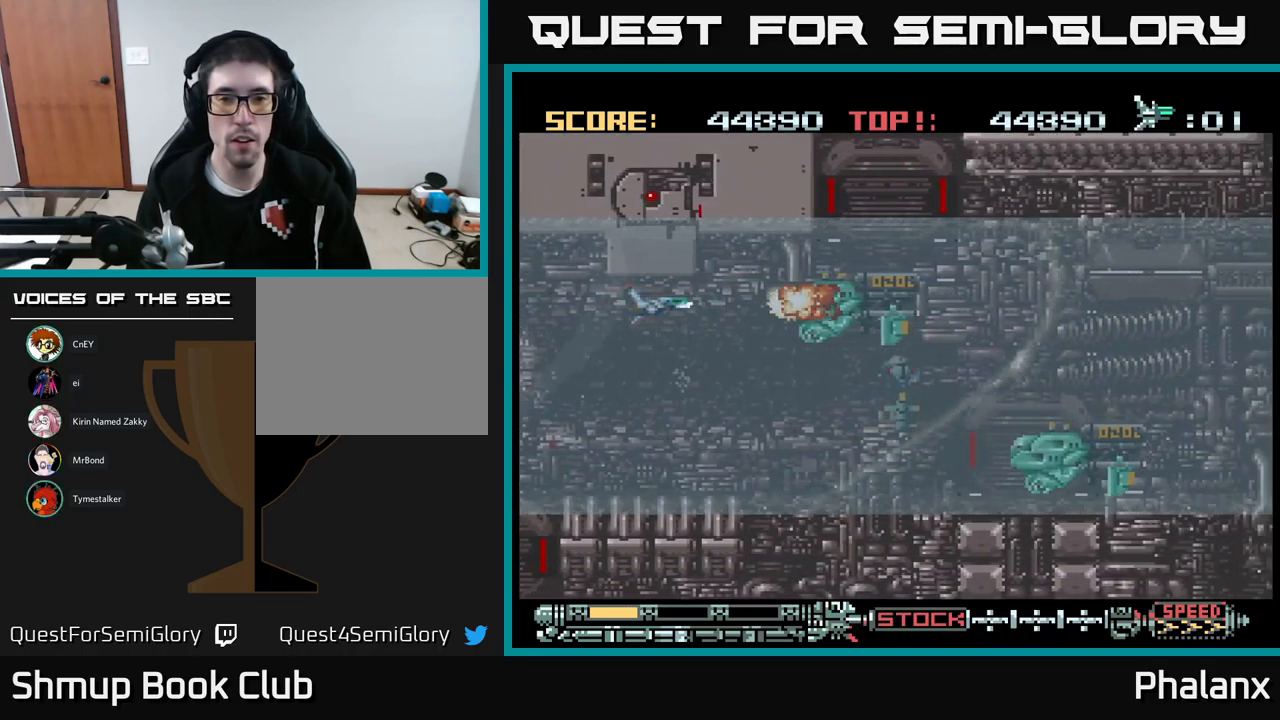
{"buttons": ["B", "DPAD_RIGHT"], "events": [[317, "DPAD_RIGHT", "down"]]}
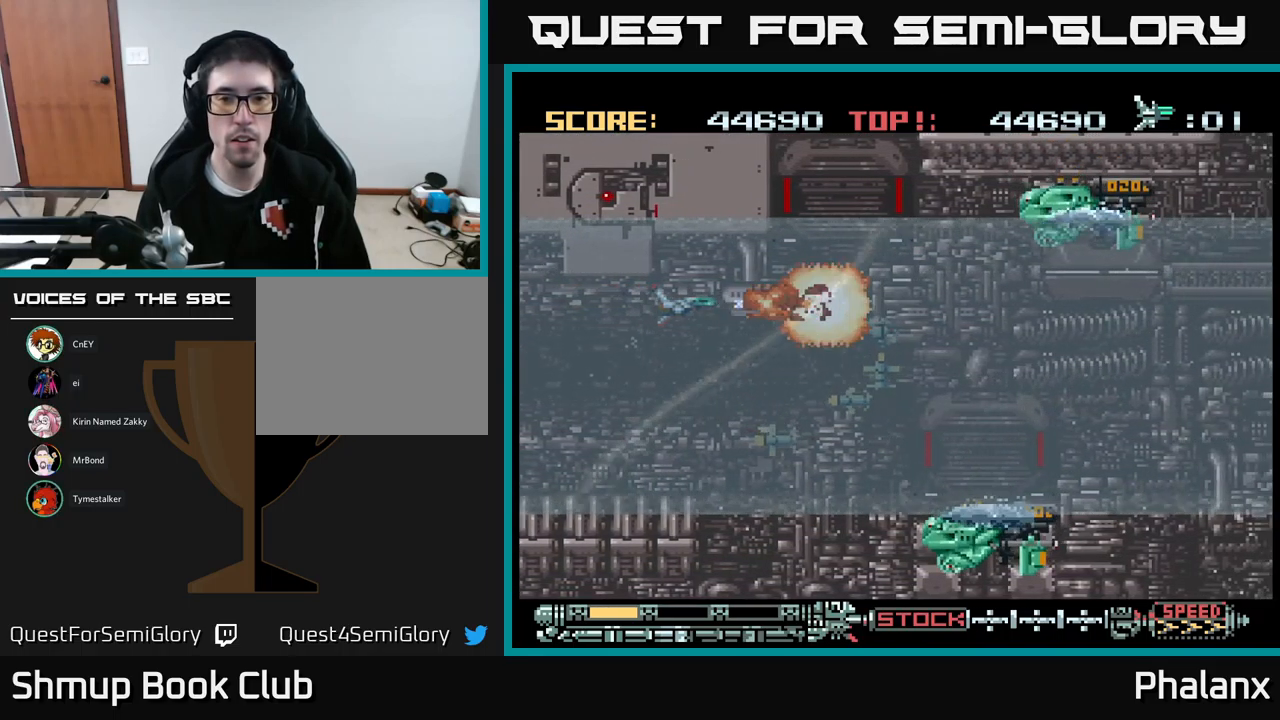
{"buttons": ["B", "DPAD_RIGHT"], "events": [[67, "DPAD_RIGHT", "up"], [183, "DPAD_LEFT", "down"], [233, "DPAD_LEFT", "up"], [433, "DPAD_RIGHT", "down"]]}
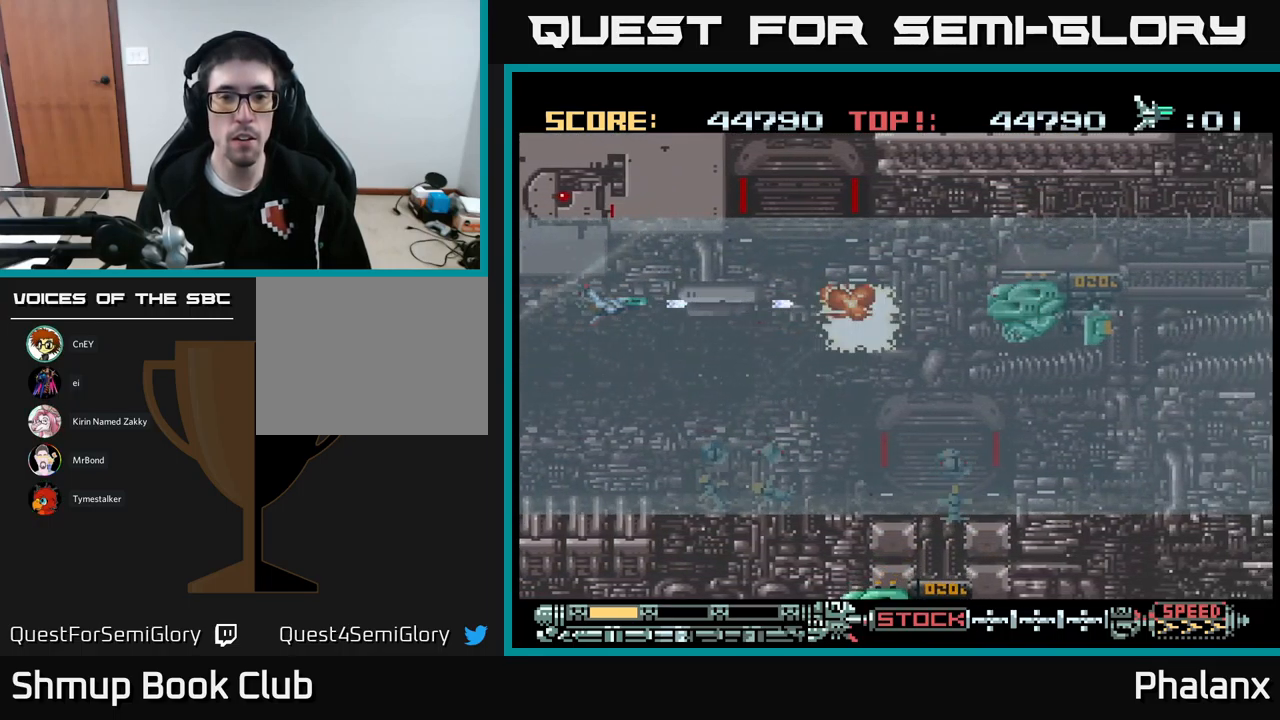
{"buttons": ["B"], "events": [[150, "DPAD_RIGHT", "up"]]}